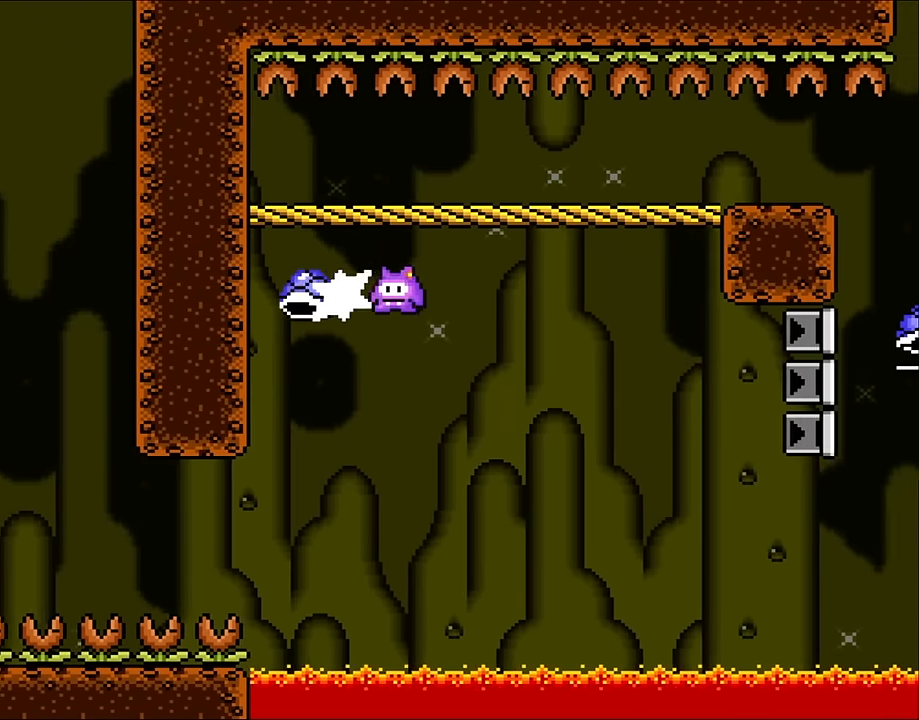
Gameplay with a controller (Nintendo layout); each line is a JSON object with the inputs held at the frame after it. "events" lists button and stick changes between this image and that frame as [ms after this image, input, new state], when the widget could be followed in between. Not read: L3 R3 Y.
{"buttons": ["DPAD_RIGHT"], "events": [[466, "B", "up"], [466, "DPAD_RIGHT", "down"]]}
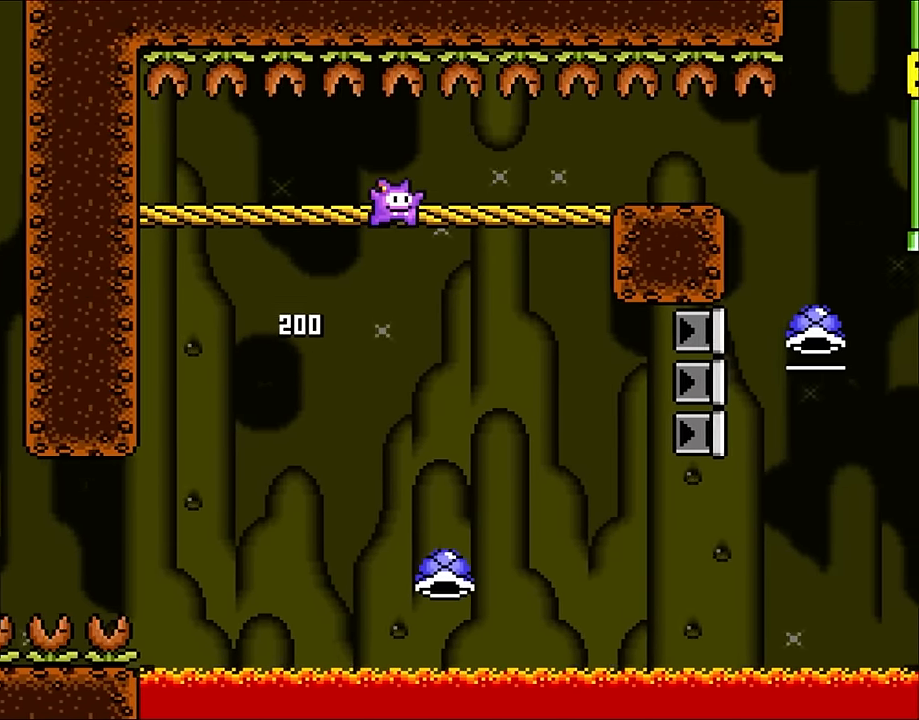
{"buttons": ["B", "DPAD_RIGHT"], "events": [[66, "B", "down"]]}
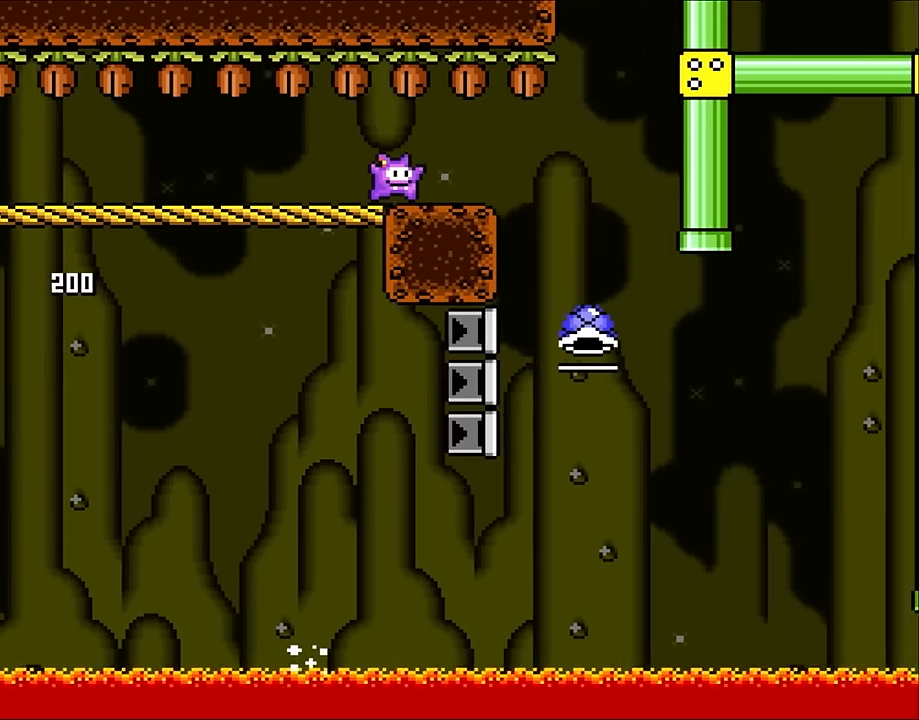
{"buttons": ["B", "DPAD_LEFT"], "events": [[316, "DPAD_LEFT", "down"], [316, "DPAD_RIGHT", "up"]]}
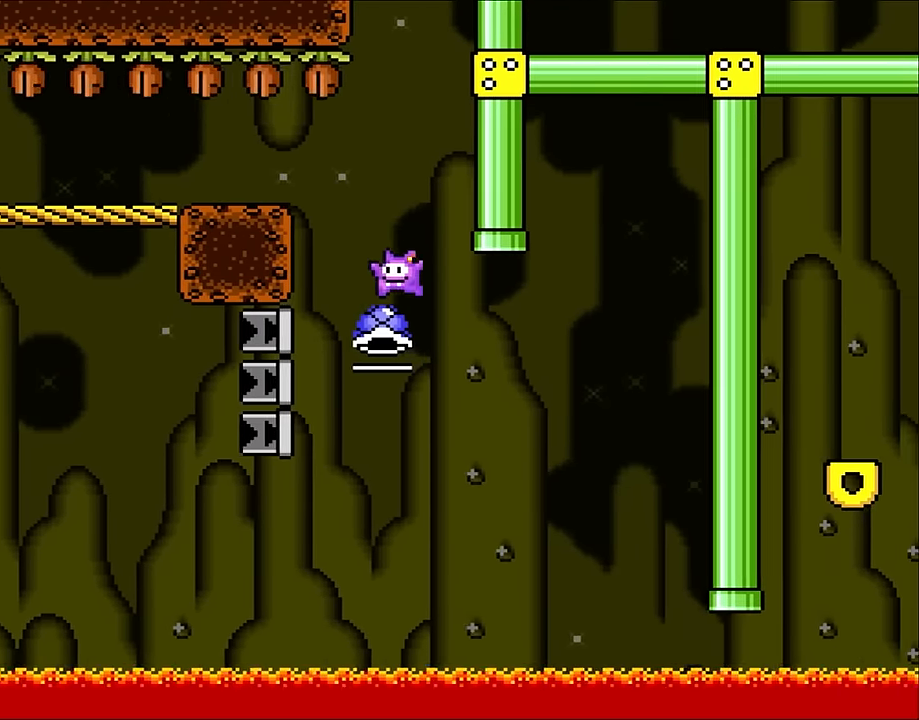
{"buttons": ["B", "DPAD_UP"], "events": [[16, "DPAD_LEFT", "up"], [16, "DPAD_RIGHT", "down"], [200, "DPAD_RIGHT", "up"], [433, "DPAD_UP", "down"]]}
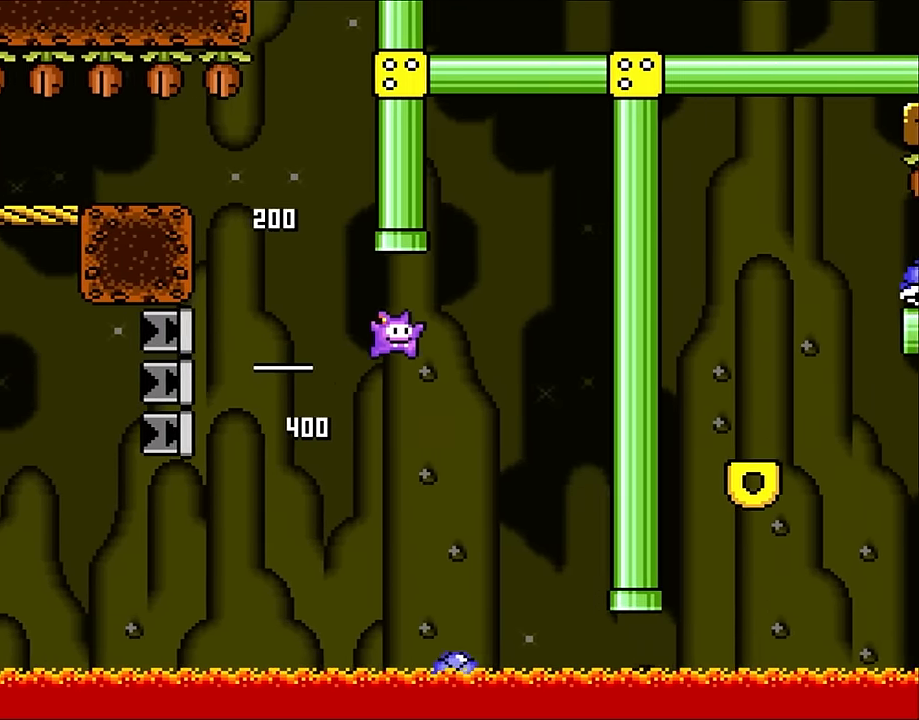
{"buttons": ["B"], "events": [[116, "DPAD_LEFT", "down"], [283, "DPAD_LEFT", "up"], [350, "DPAD_UP", "up"]]}
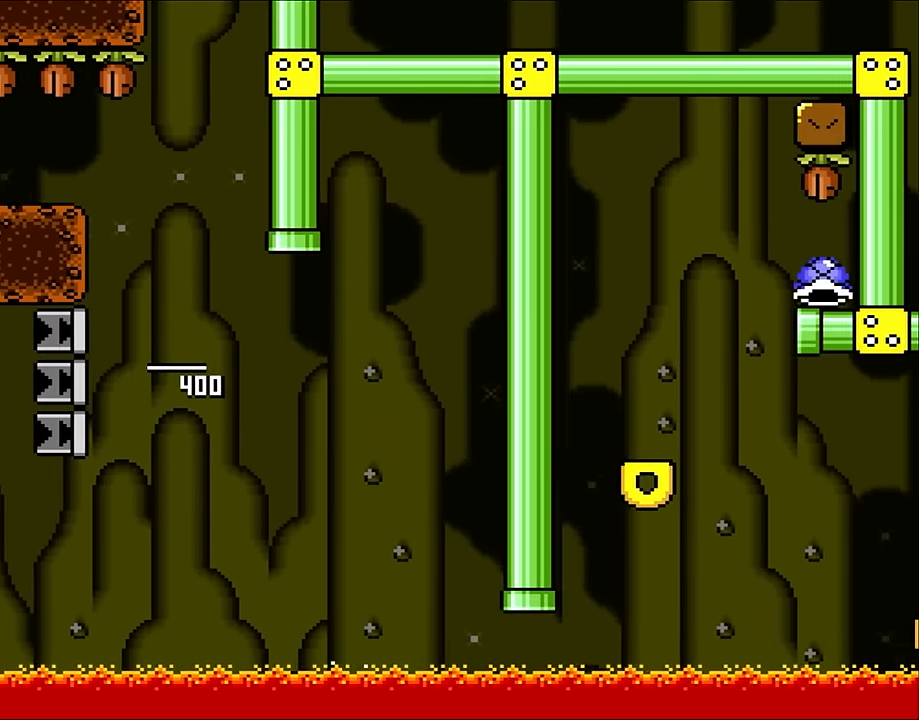
{"buttons": ["B"], "events": []}
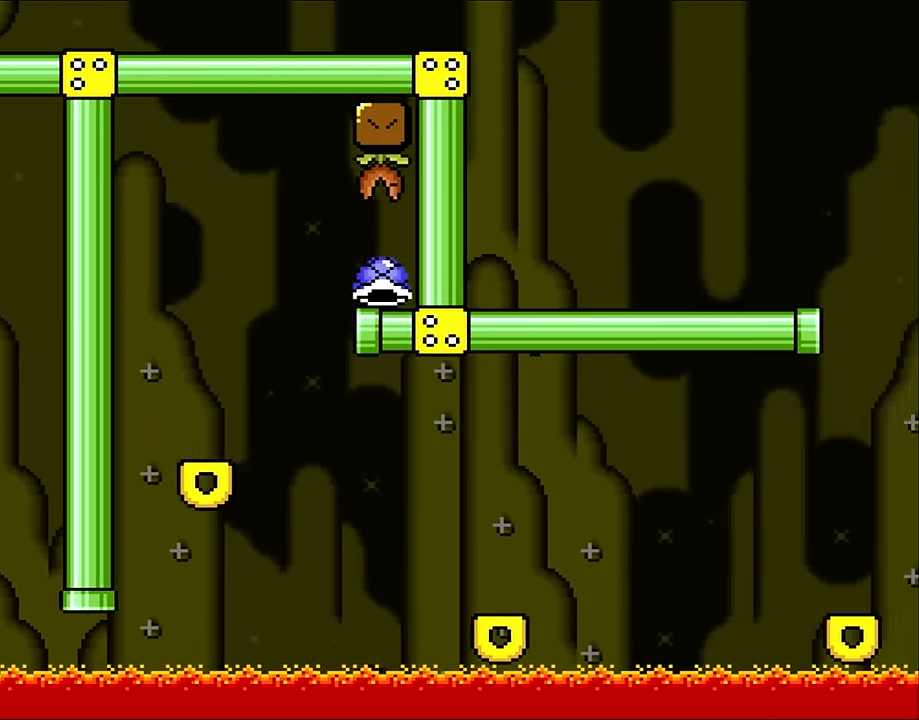
{"buttons": ["B"], "events": []}
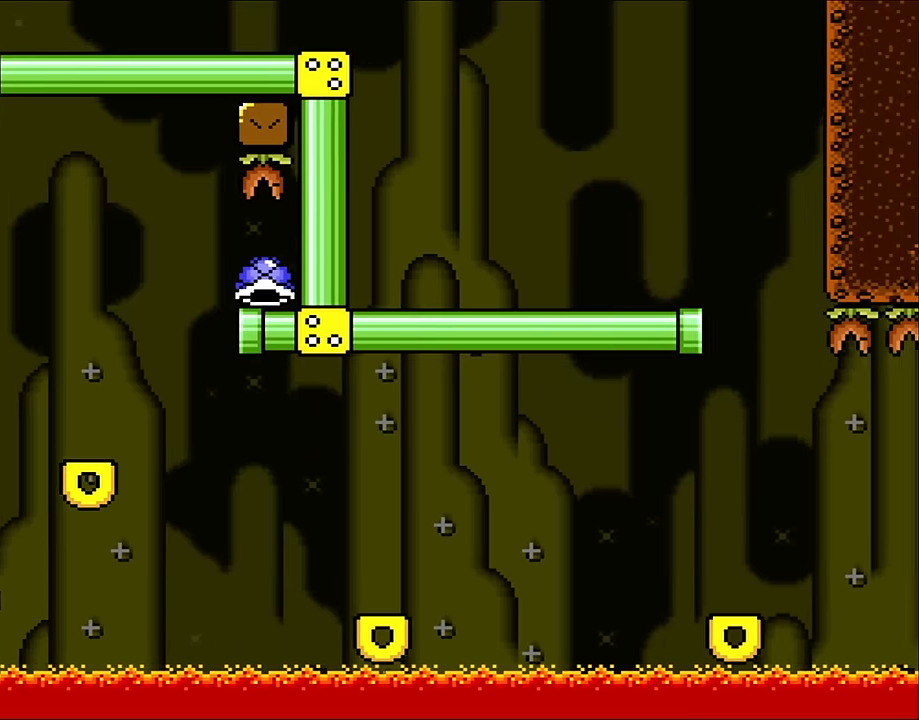
{"buttons": ["B"], "events": []}
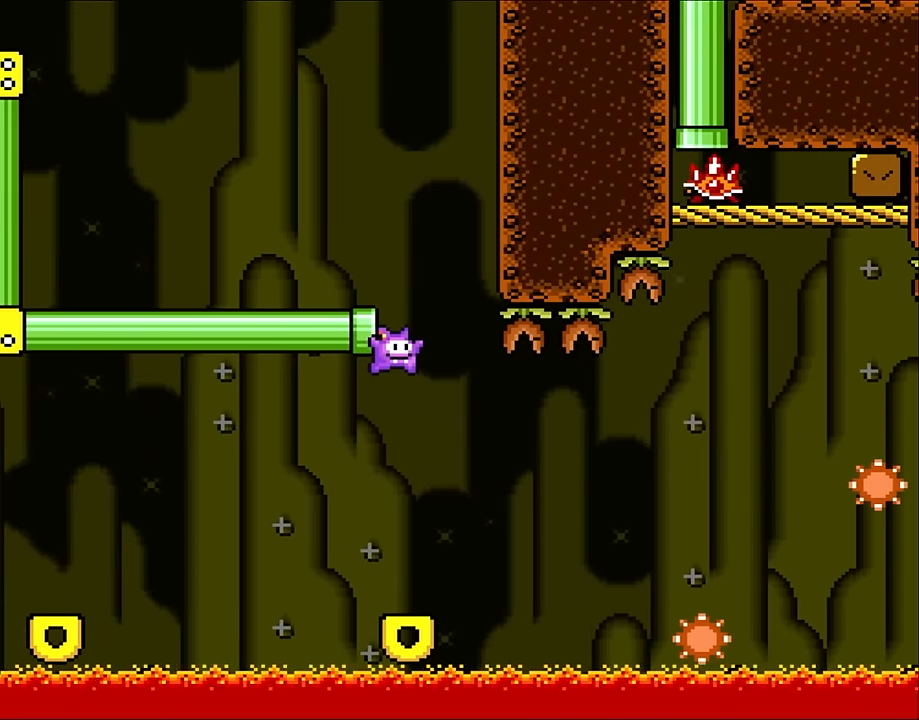
{"buttons": ["A", "X", "DPAD_LEFT"], "events": [[150, "X", "down"], [184, "B", "up"], [317, "DPAD_LEFT", "down"], [467, "A", "down"]]}
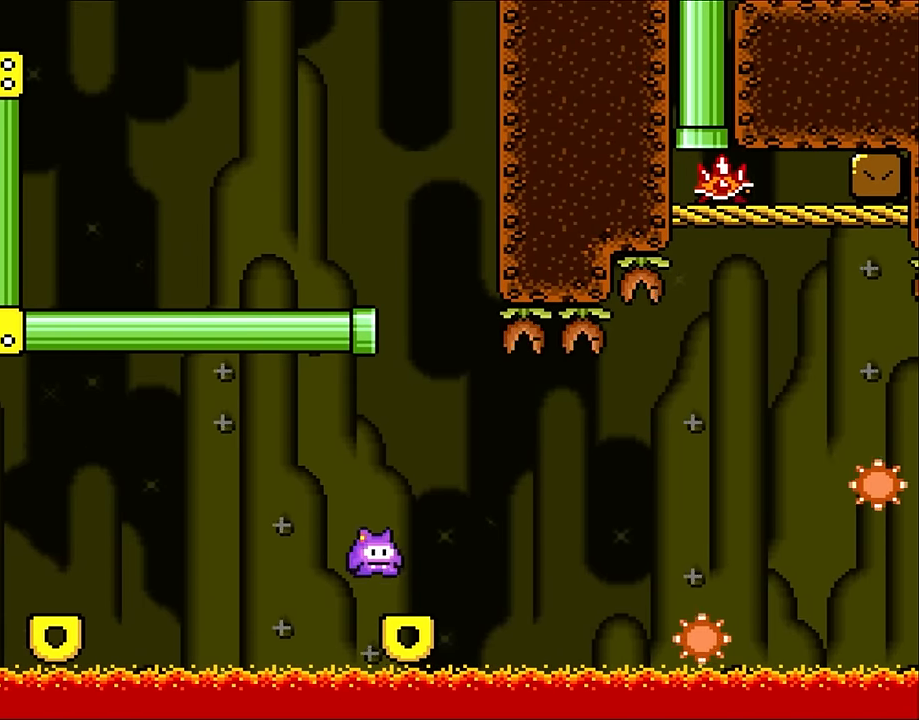
{"buttons": ["X", "DPAD_LEFT"], "events": [[84, "A", "up"], [167, "A", "down"], [467, "A", "up"]]}
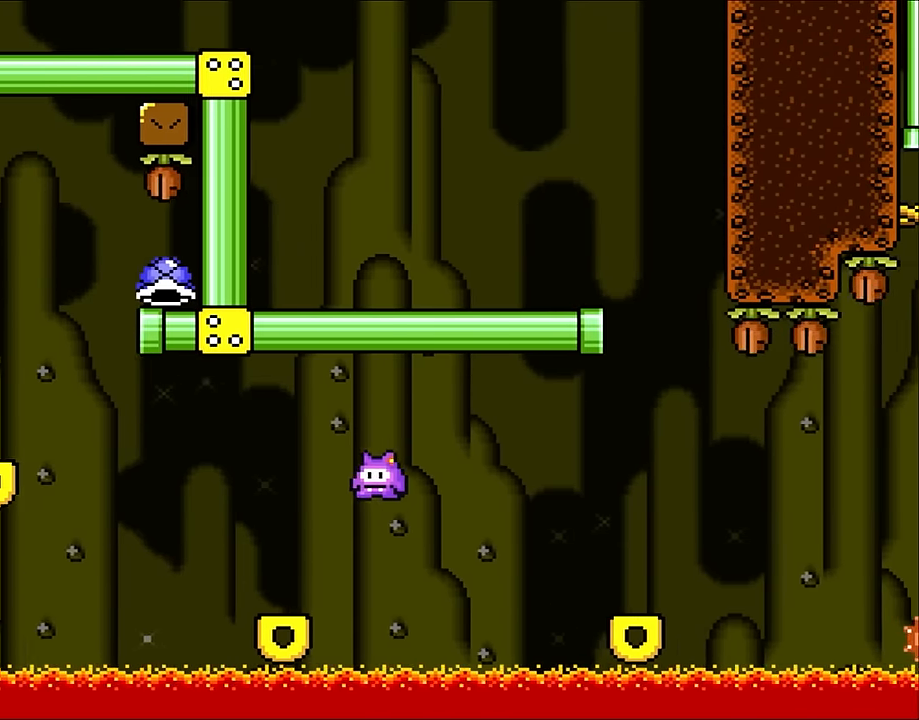
{"buttons": ["A", "X", "DPAD_UP", "DPAD_LEFT"], "events": [[234, "A", "down"], [417, "DPAD_UP", "down"]]}
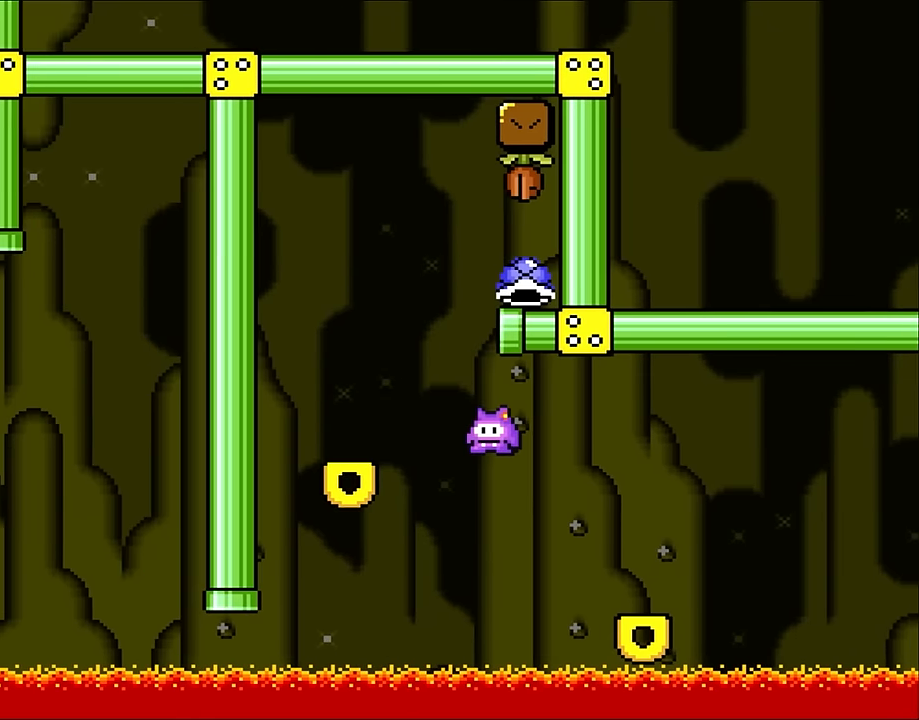
{"buttons": ["B", "DPAD_RIGHT"], "events": [[234, "A", "up"], [234, "DPAD_LEFT", "up"], [234, "DPAD_RIGHT", "down"], [234, "DPAD_UP", "up"], [317, "X", "up"], [384, "B", "down"]]}
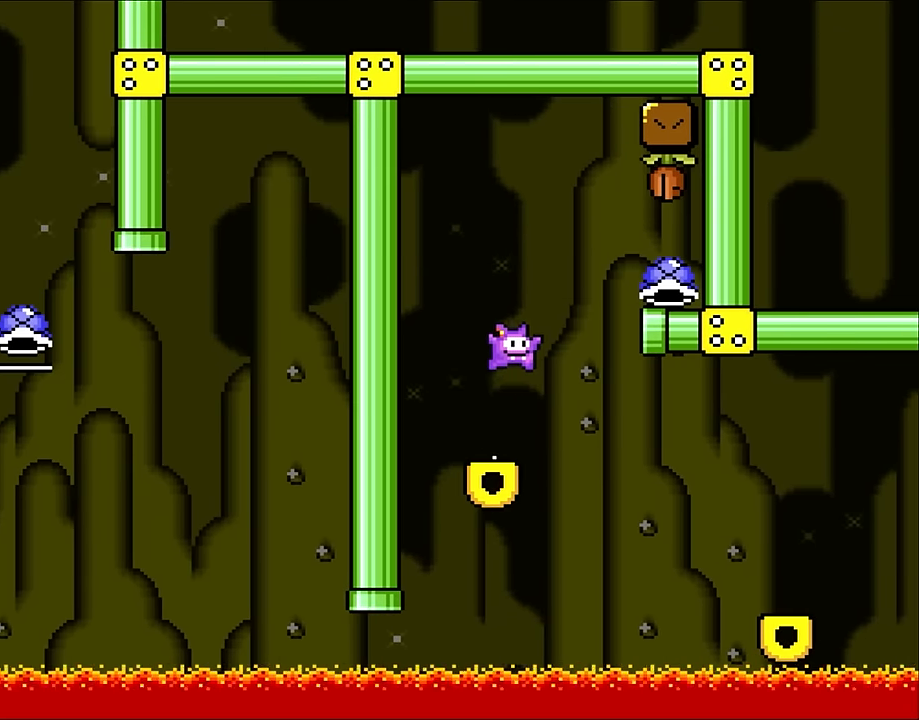
{"buttons": ["B"], "events": [[84, "B", "up"], [150, "B", "down"], [434, "DPAD_RIGHT", "up"]]}
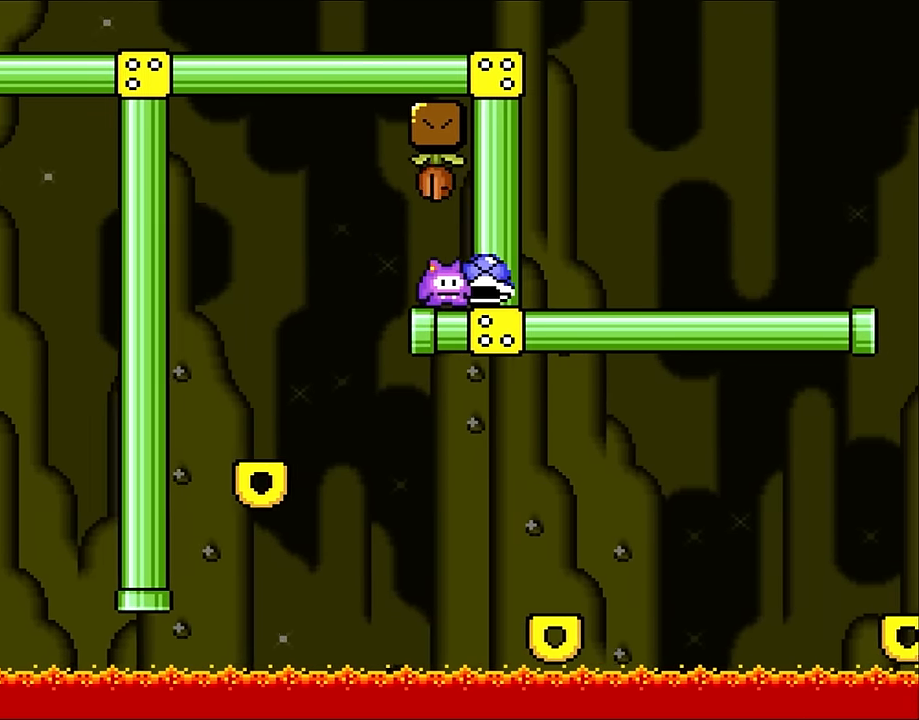
{"buttons": ["B", "DPAD_UP", "DPAD_LEFT"], "events": [[34, "DPAD_LEFT", "down"], [467, "DPAD_UP", "down"]]}
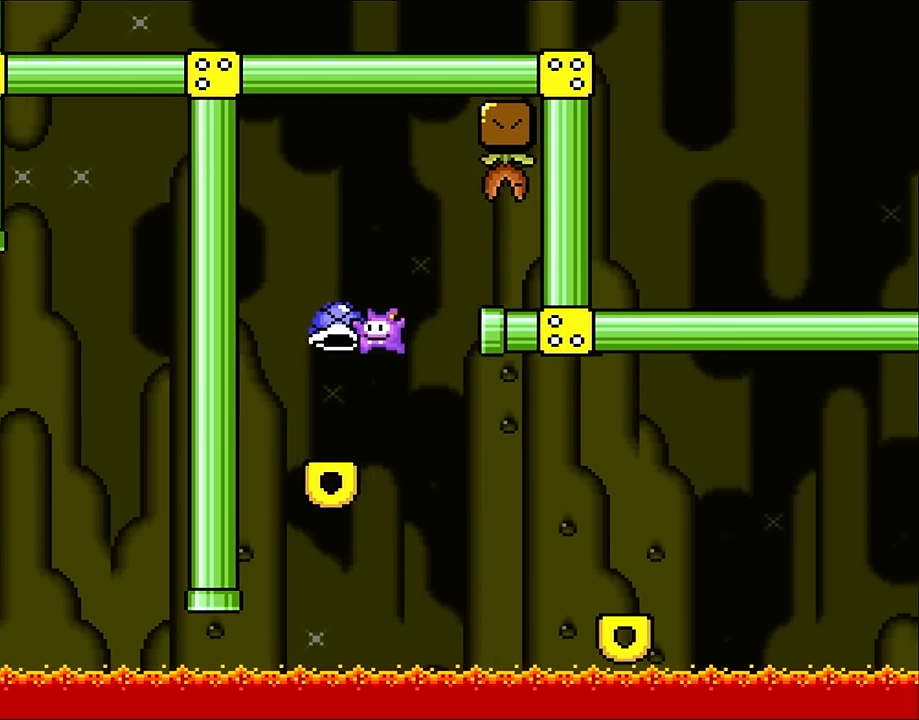
{"buttons": [], "events": [[17, "DPAD_LEFT", "up"], [17, "DPAD_UP", "up"], [50, "DPAD_RIGHT", "down"], [84, "B", "up"], [200, "DPAD_RIGHT", "up"]]}
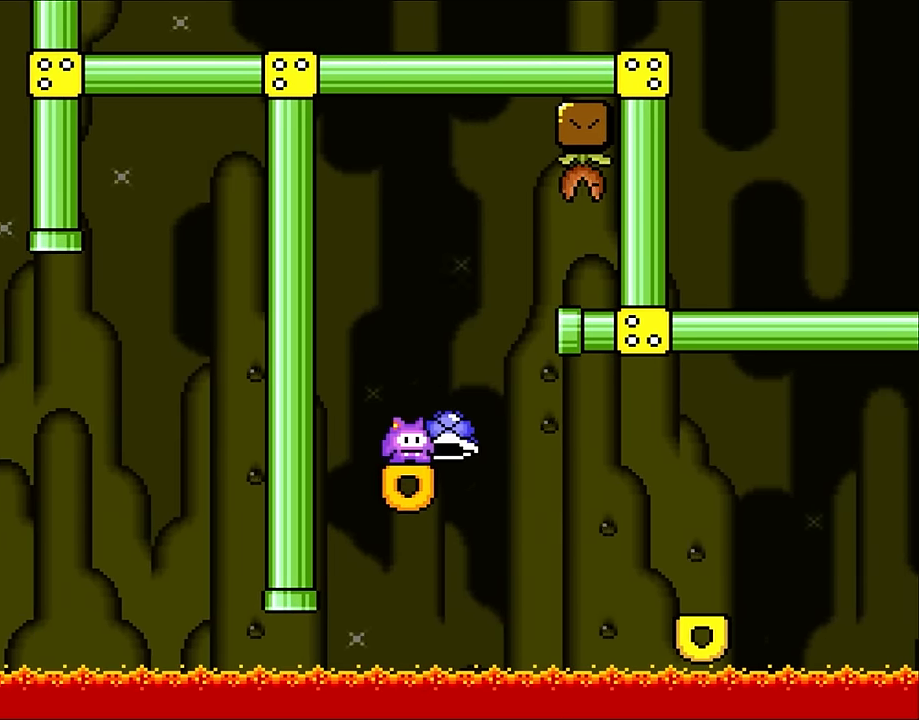
{"buttons": ["DPAD_RIGHT"], "events": [[234, "DPAD_RIGHT", "down"], [350, "B", "down"], [467, "B", "up"]]}
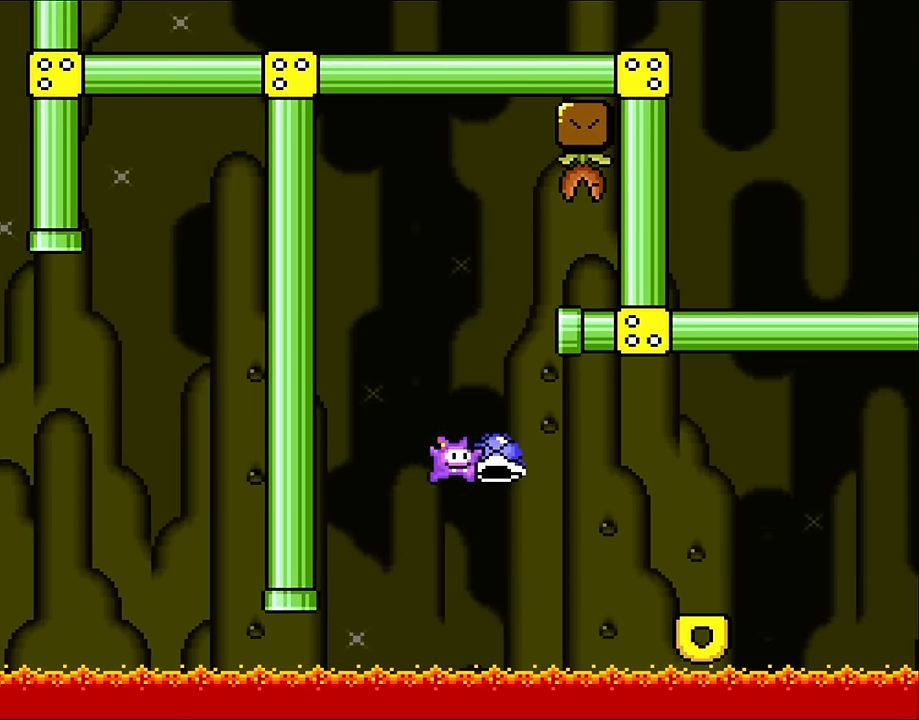
{"buttons": ["DPAD_RIGHT"], "events": [[84, "B", "down"], [300, "B", "up"]]}
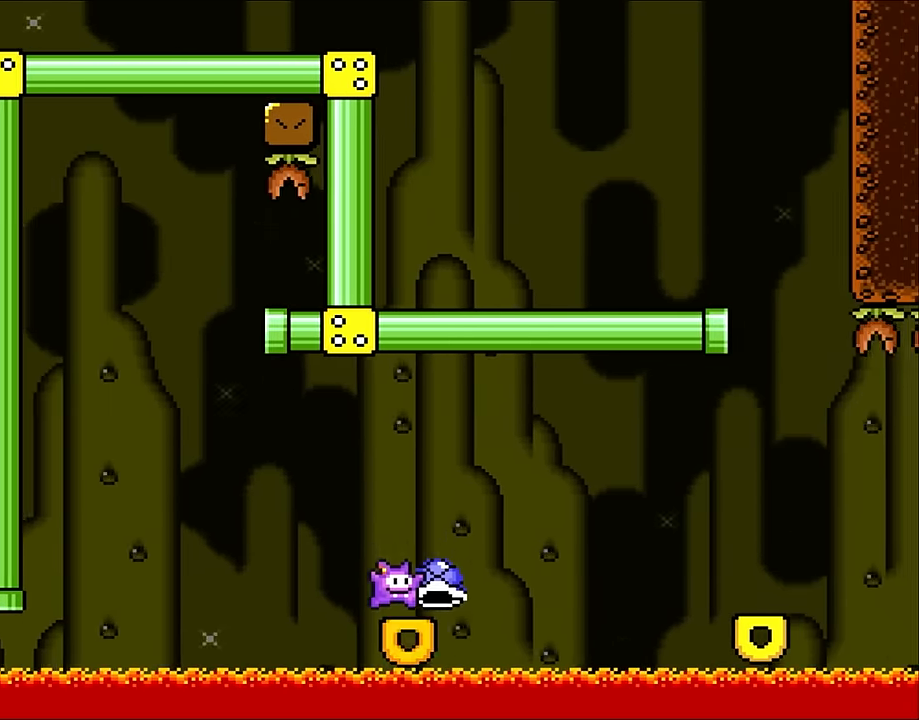
{"buttons": ["B", "DPAD_RIGHT"], "events": [[34, "B", "down"], [117, "B", "up"], [283, "B", "down"]]}
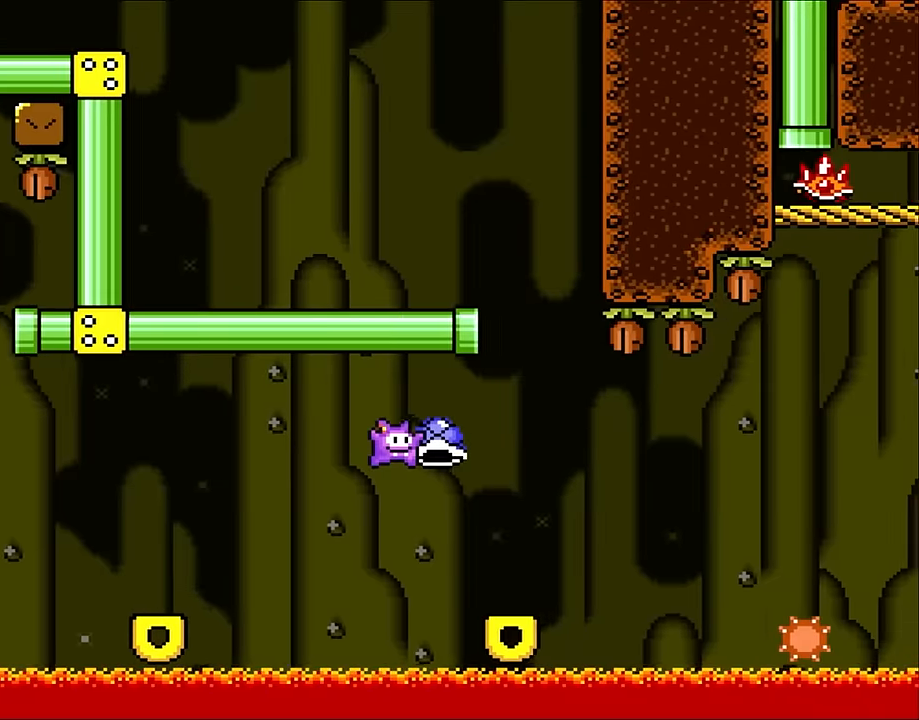
{"buttons": ["B"], "events": [[50, "B", "up"], [117, "DPAD_UP", "down"], [150, "DPAD_RIGHT", "up"], [183, "DPAD_LEFT", "down"], [183, "DPAD_UP", "up"], [267, "B", "down"], [350, "B", "up"], [433, "DPAD_LEFT", "up"], [467, "B", "down"]]}
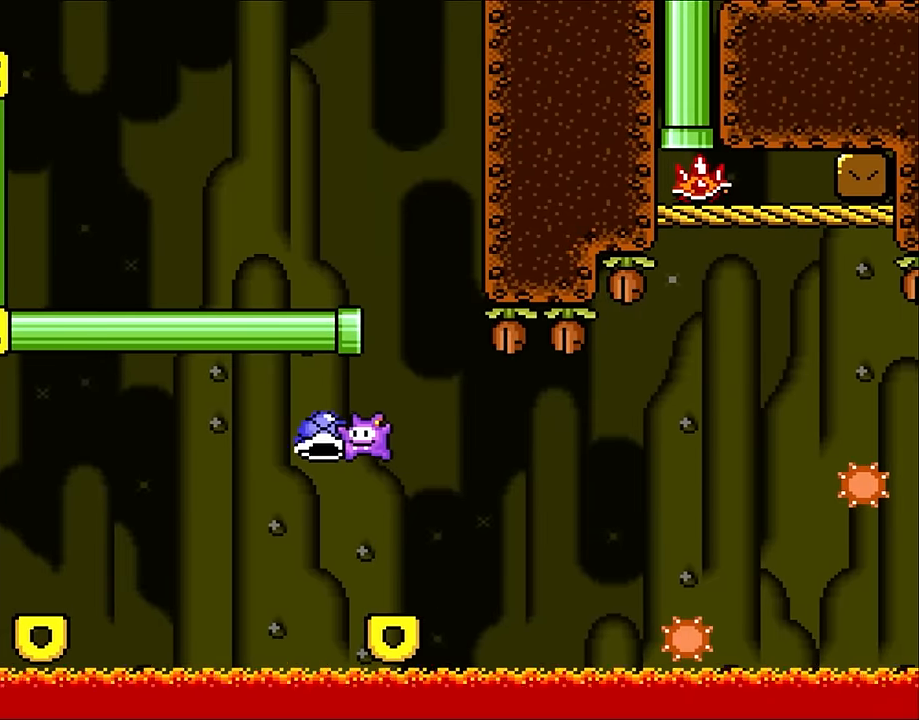
{"buttons": ["DPAD_RIGHT"], "events": [[17, "DPAD_RIGHT", "down"], [83, "B", "up"], [200, "DPAD_RIGHT", "up"], [283, "DPAD_LEFT", "down"], [383, "B", "down"], [417, "DPAD_LEFT", "up"], [467, "B", "up"], [500, "DPAD_RIGHT", "down"]]}
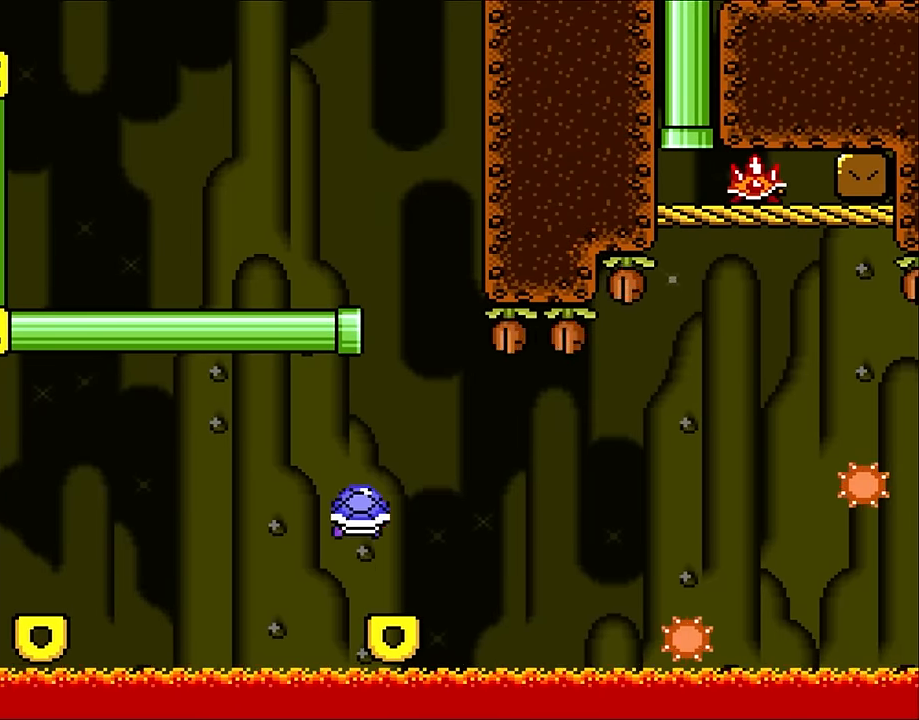
{"buttons": ["A", "X"], "events": [[83, "DPAD_RIGHT", "up"], [217, "DPAD_UP", "down"], [500, "A", "down"], [500, "DPAD_UP", "up"], [500, "X", "down"]]}
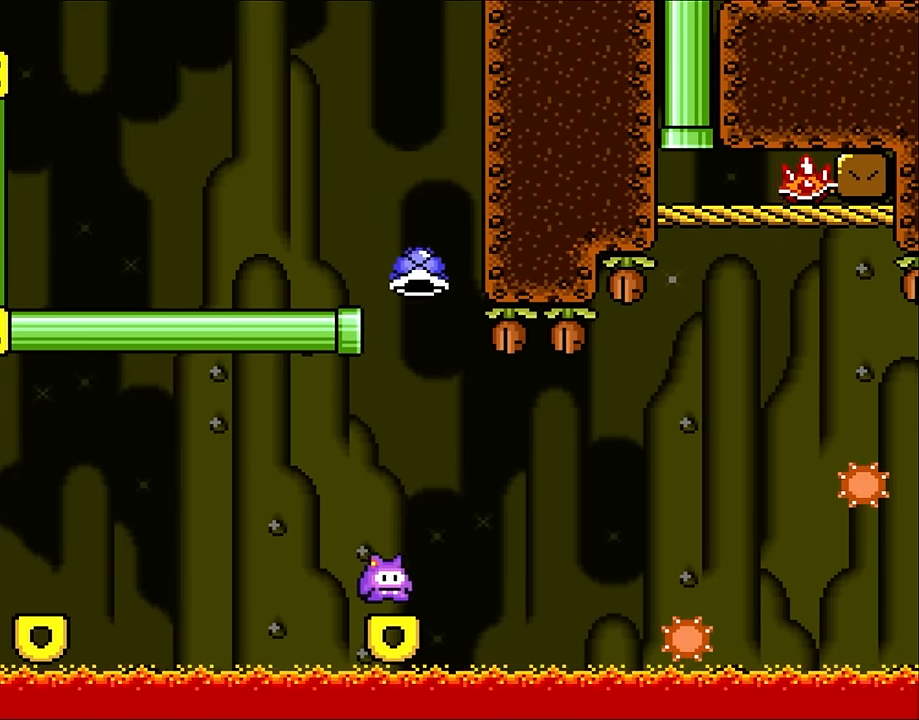
{"buttons": ["X", "DPAD_LEFT"], "events": [[67, "DPAD_LEFT", "down"], [117, "A", "up"], [150, "DPAD_LEFT", "up"], [217, "A", "down"], [250, "DPAD_RIGHT", "down"], [350, "A", "up"], [383, "DPAD_RIGHT", "up"], [450, "DPAD_LEFT", "down"]]}